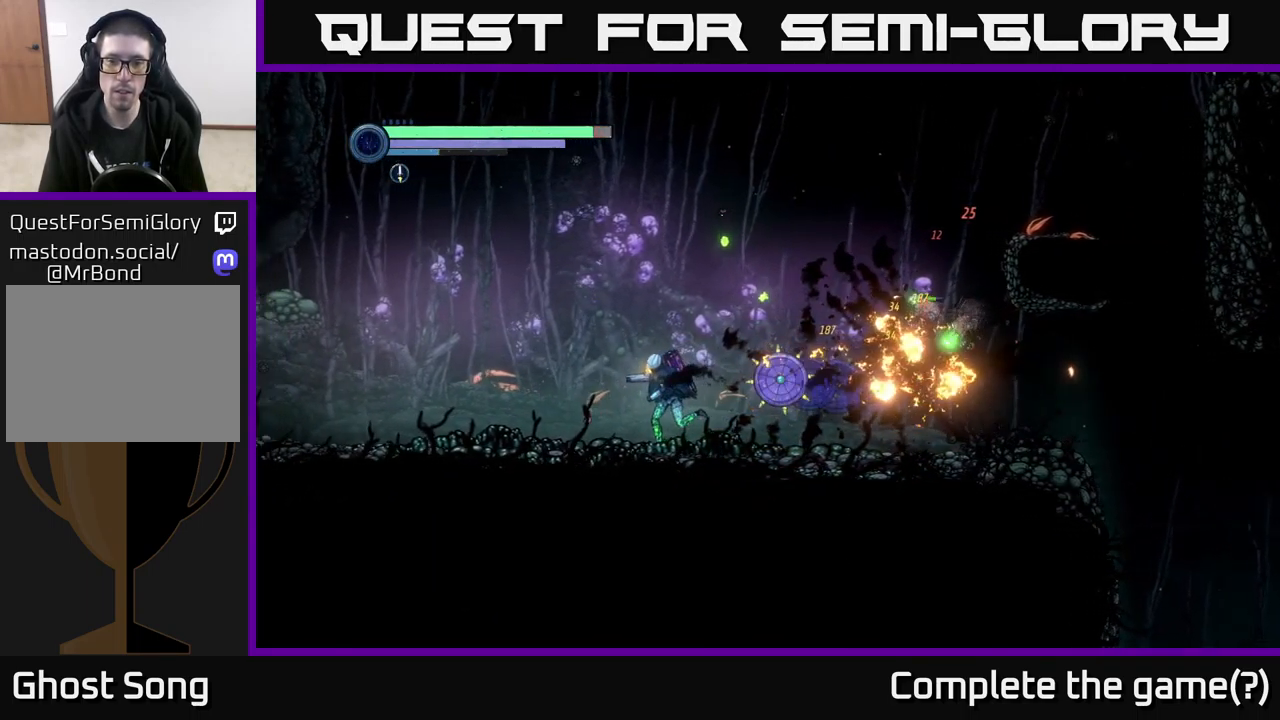
Gameplay with a controller (Xbox layout); each line is a JSON object with the inputs held at the frame after it. "events" lists button and stick changes between this image and that frame as [ms after this image, input, new state], when the widget could be followed in between.
{"buttons": [], "left_stick": "center", "right_stick": "center", "events": [[167, "left_stick", "right"], [183, "A", "down"], [233, "X", "down"], [250, "A", "up"], [283, "X", "up"], [299, "left_stick", "center"], [383, "X", "down"], [466, "X", "up"]]}
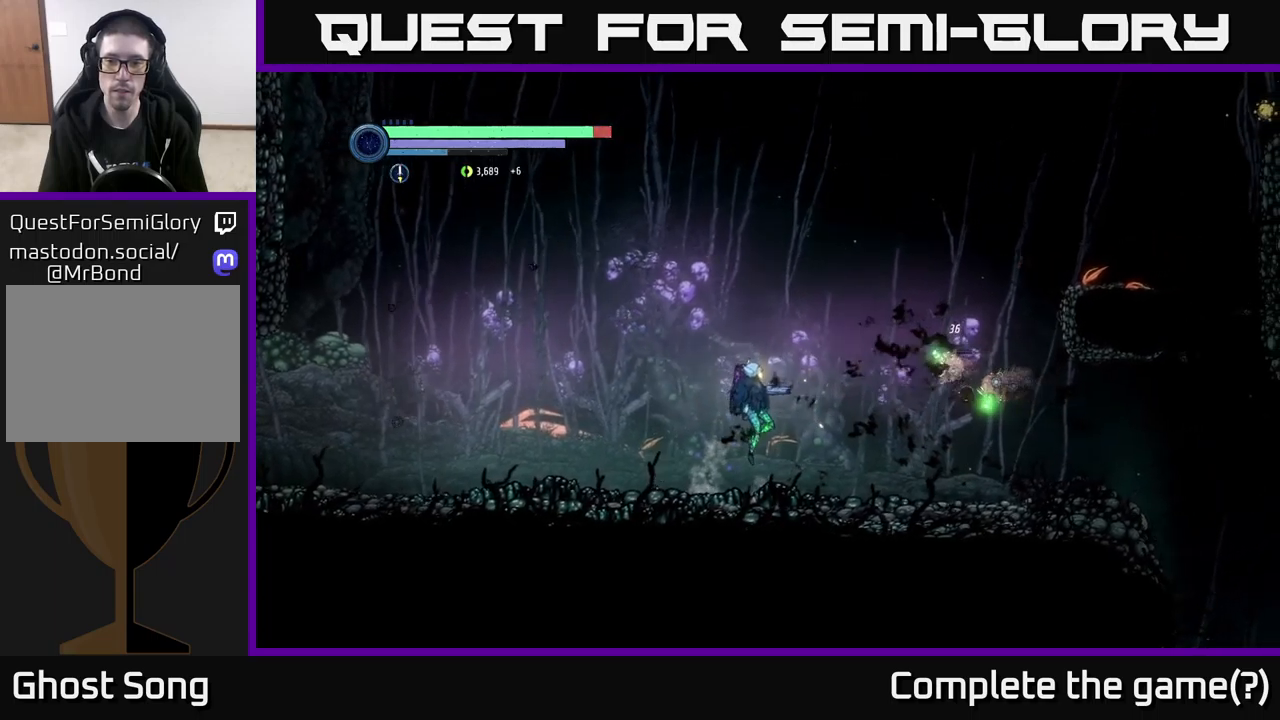
{"buttons": ["X"], "left_stick": "left", "right_stick": "center", "events": [[33, "X", "down"], [133, "X", "up"], [283, "A", "down"], [350, "X", "down"], [367, "A", "up"], [417, "X", "up"], [483, "X", "down"], [483, "left_stick", "left"]]}
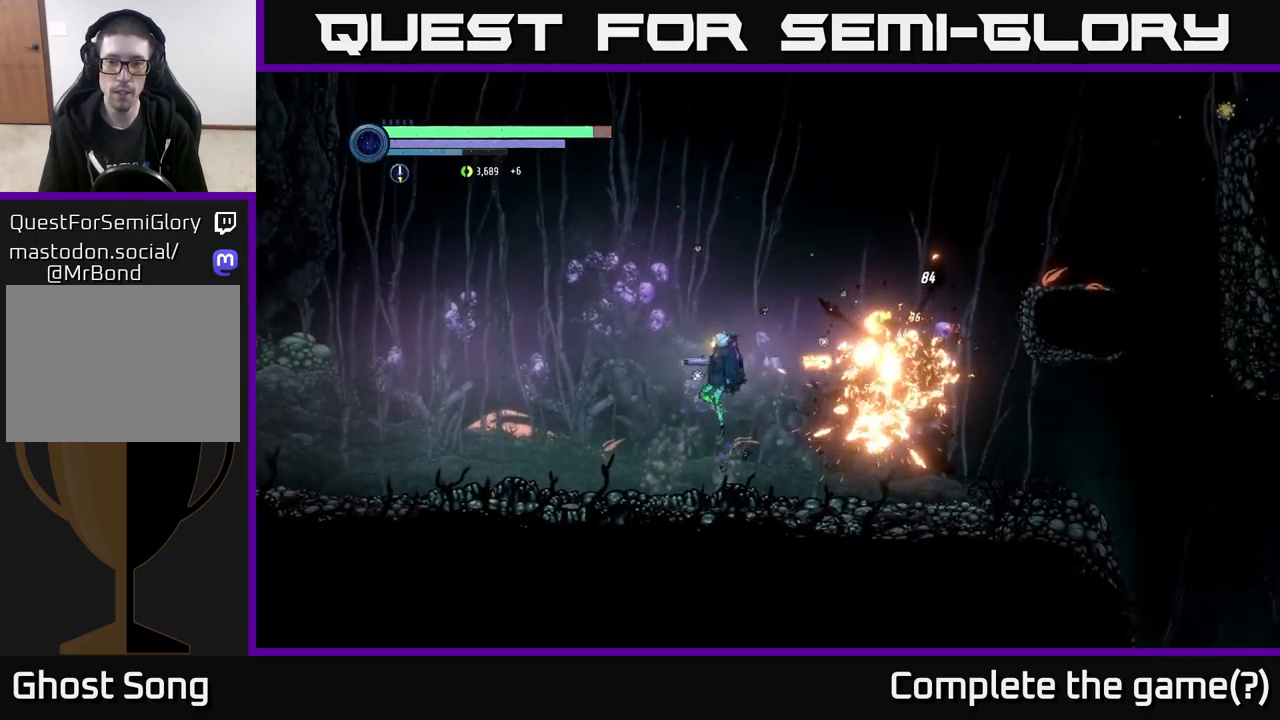
{"buttons": [], "left_stick": "right", "right_stick": "center", "events": [[33, "X", "up"], [450, "left_stick", "right"]]}
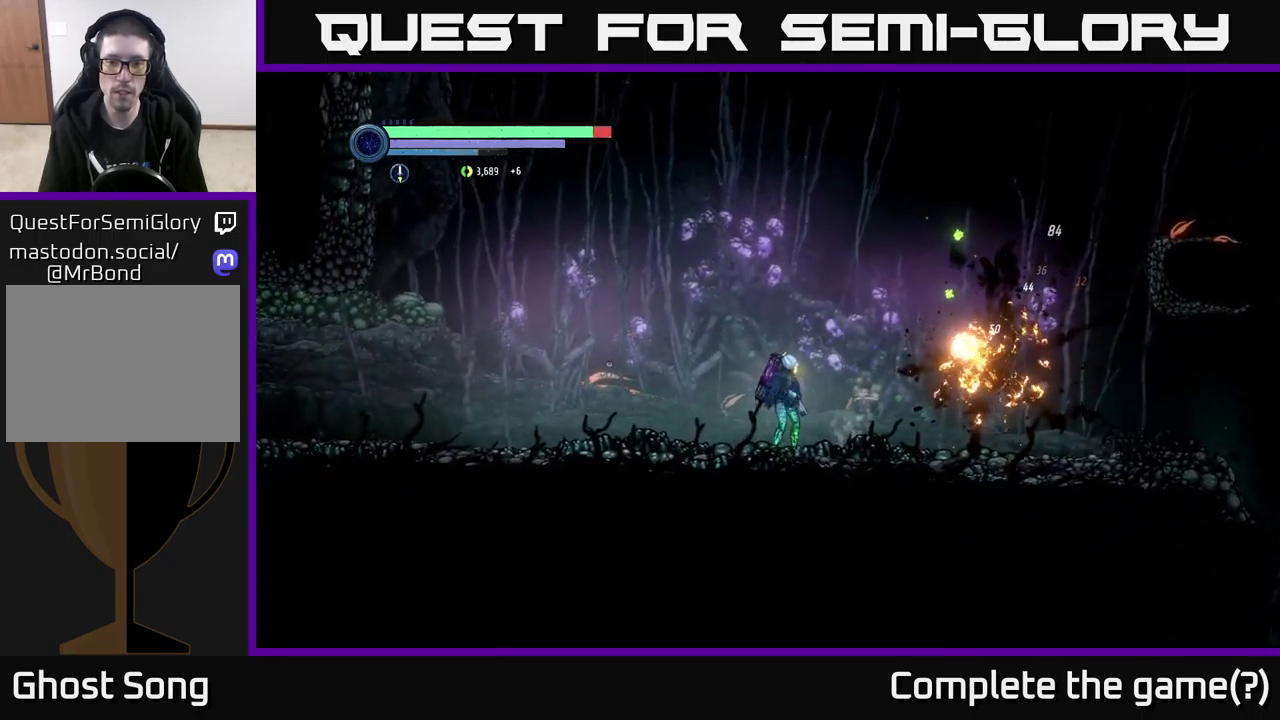
{"buttons": [], "left_stick": "right", "right_stick": "center", "events": [[217, "A", "down"], [417, "A", "up"]]}
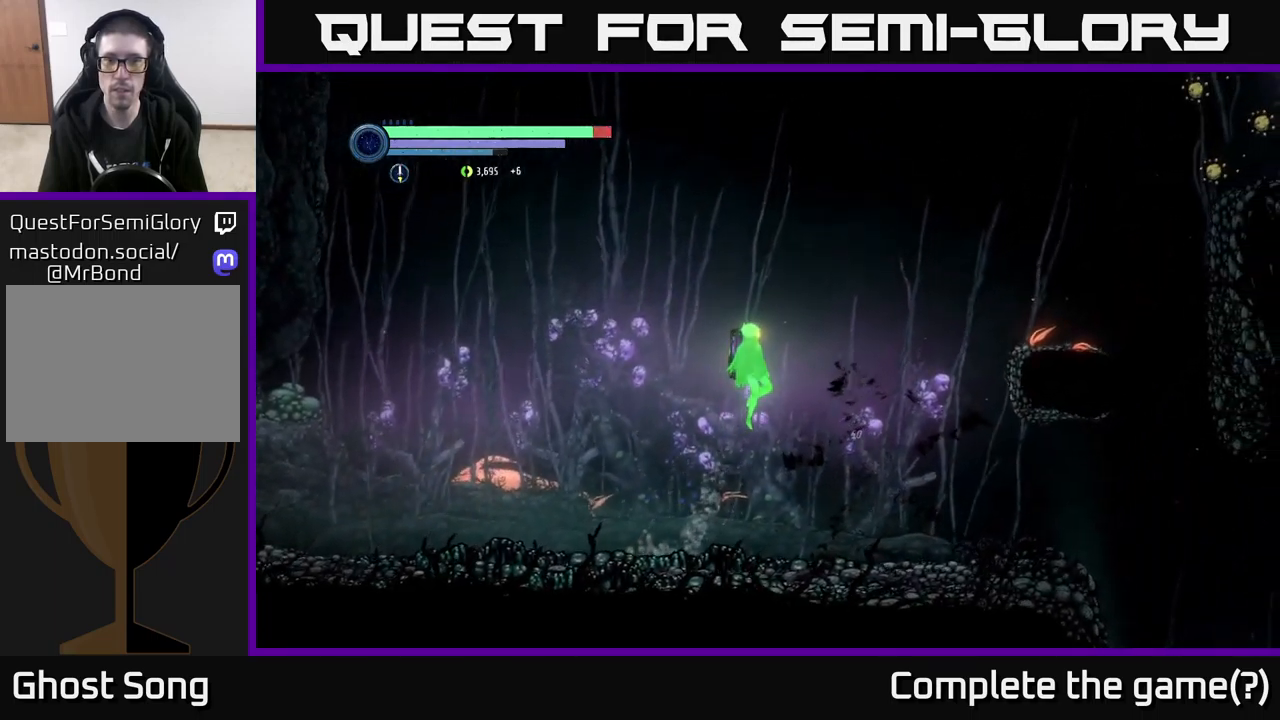
{"buttons": [], "left_stick": "right", "right_stick": "center", "events": [[17, "left_stick", "center"], [217, "left_stick", "right"]]}
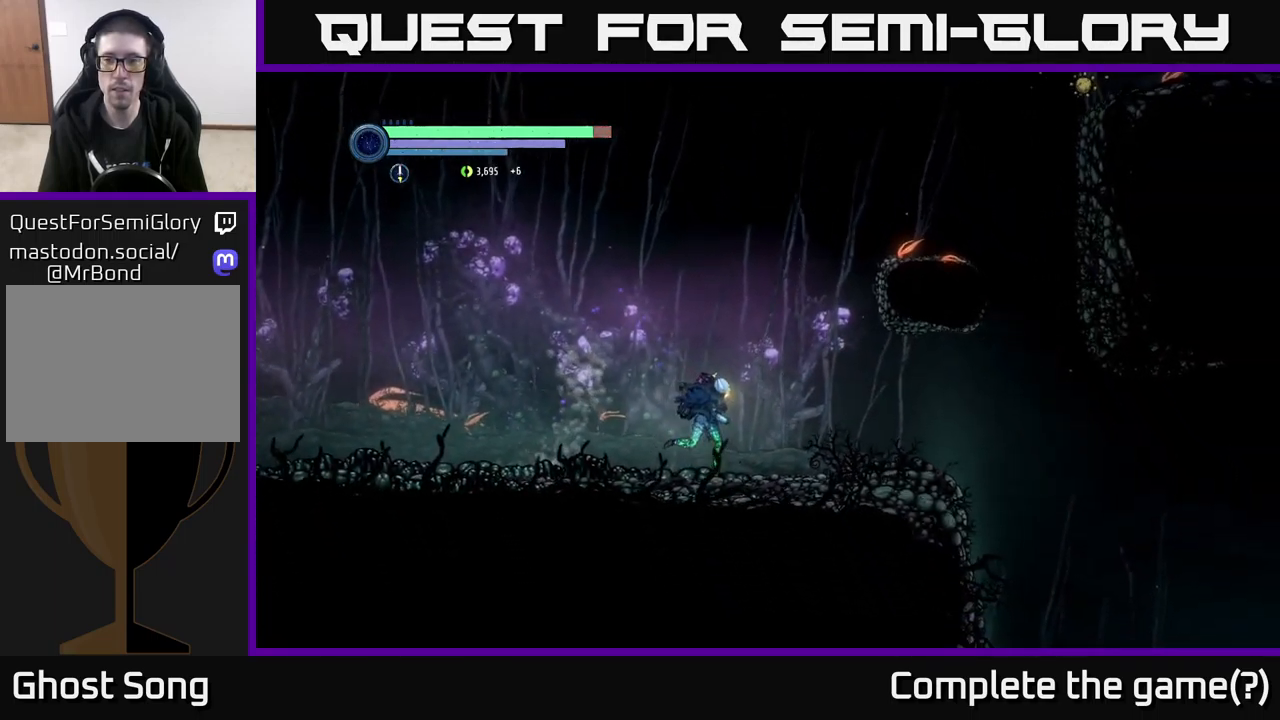
{"buttons": ["A"], "left_stick": "right", "right_stick": "center", "events": [[50, "A", "down"], [283, "A", "up"], [350, "A", "down"]]}
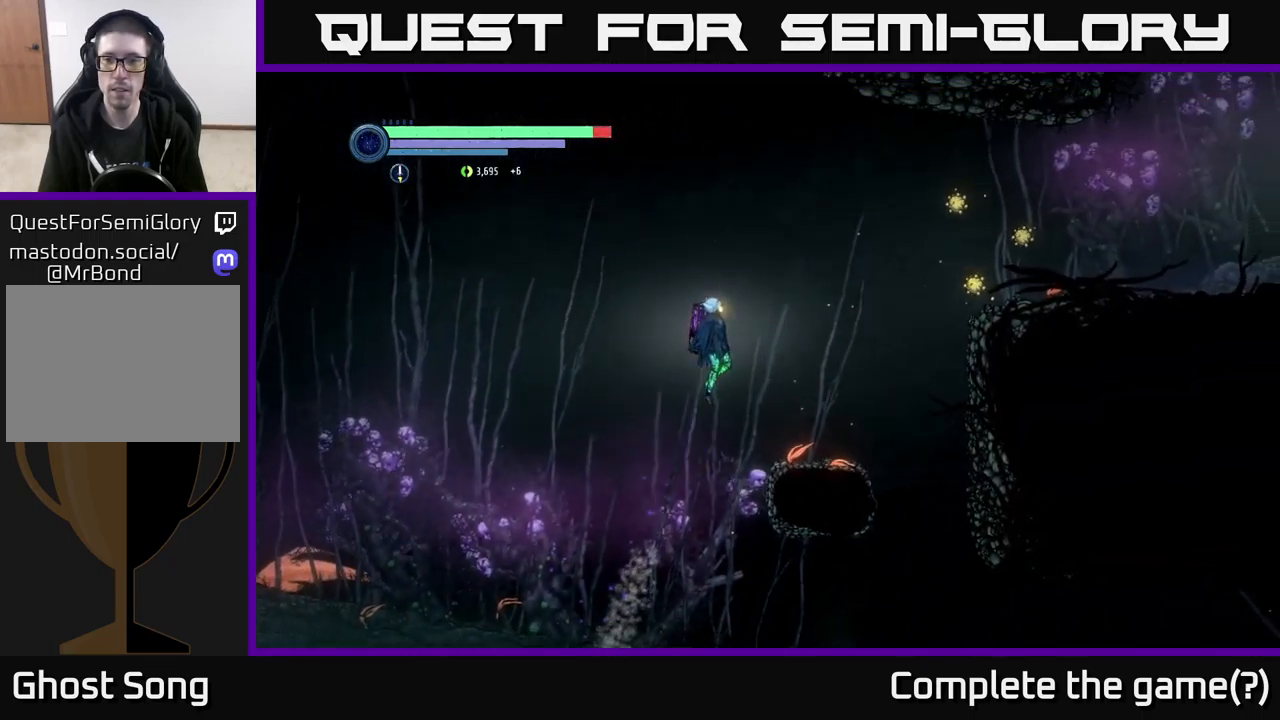
{"buttons": ["L2"], "left_stick": "up-right", "right_stick": "center", "events": [[100, "A", "up"], [267, "left_stick", "up-right"], [333, "L2", "down"]]}
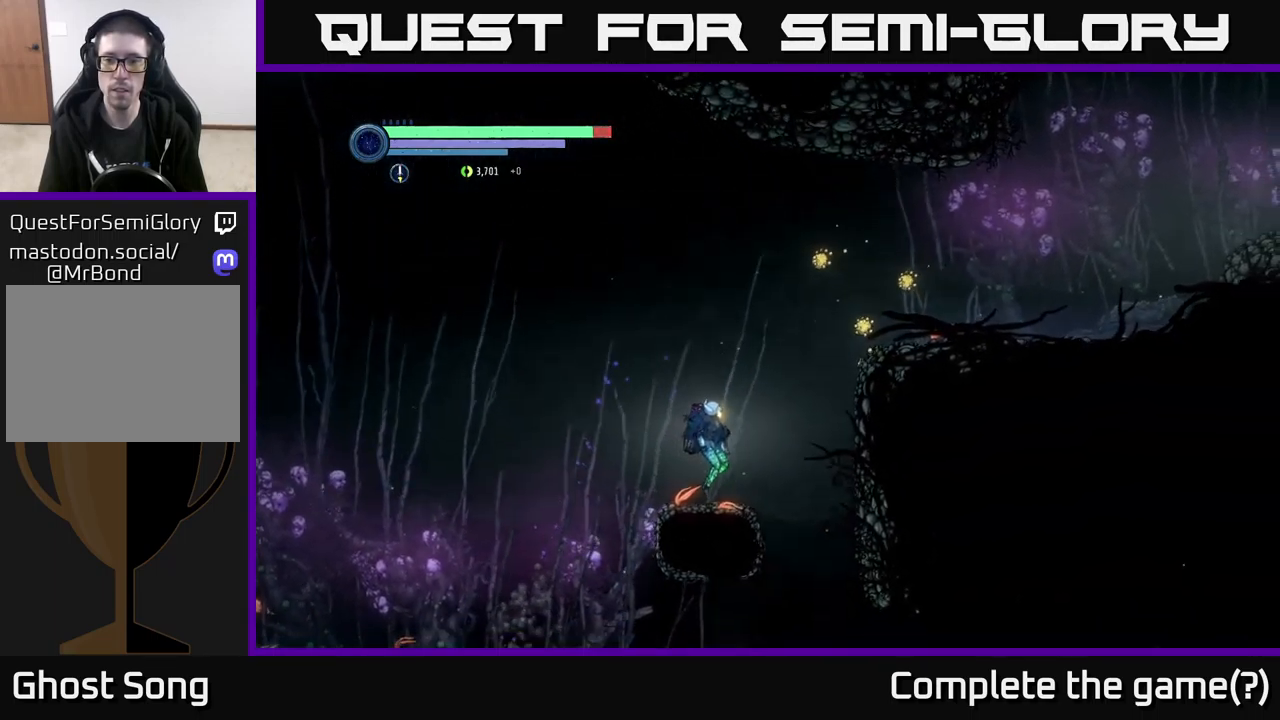
{"buttons": ["L2"], "left_stick": "up-right", "right_stick": "center", "events": [[100, "X", "down"], [200, "X", "up"], [350, "X", "down"], [433, "X", "up"]]}
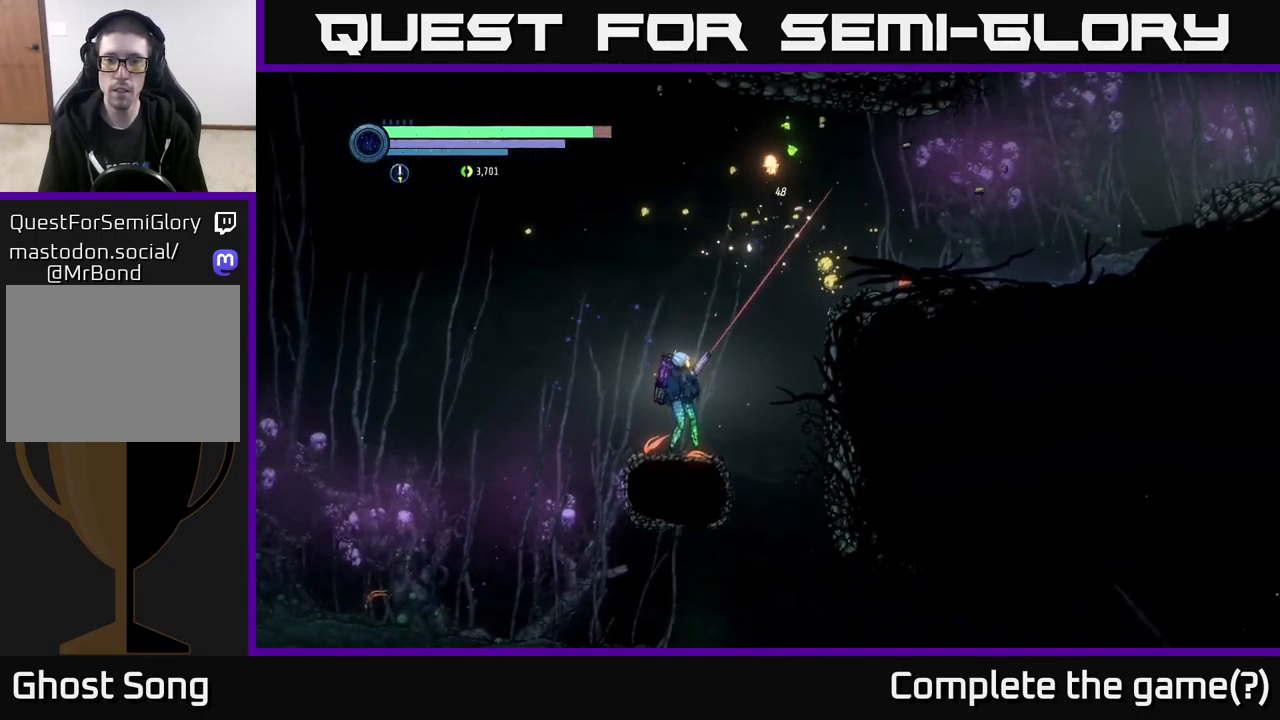
{"buttons": ["L2"], "left_stick": "up-right", "right_stick": "center", "events": [[117, "X", "down"], [183, "X", "up"], [283, "X", "down"], [367, "X", "up"], [433, "X", "down"], [500, "X", "up"]]}
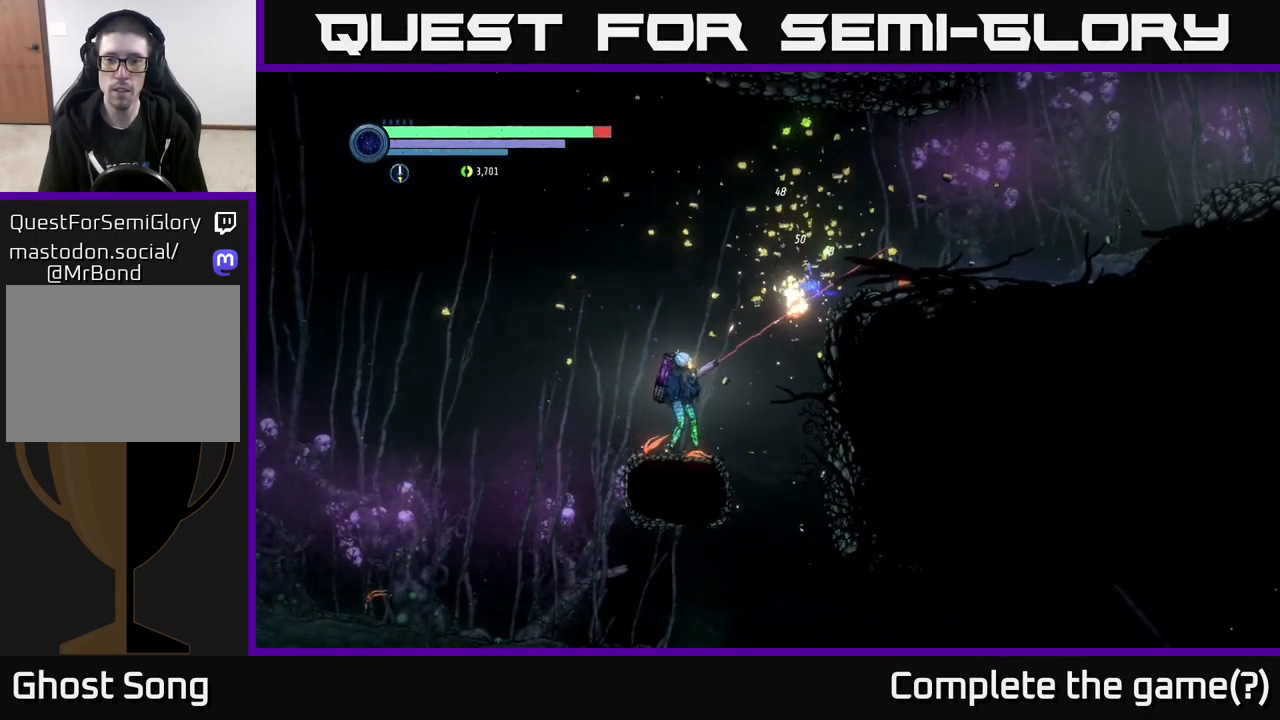
{"buttons": ["A"], "left_stick": "right", "right_stick": "center", "events": [[133, "L2", "up"], [183, "left_stick", "right"], [217, "A", "down"]]}
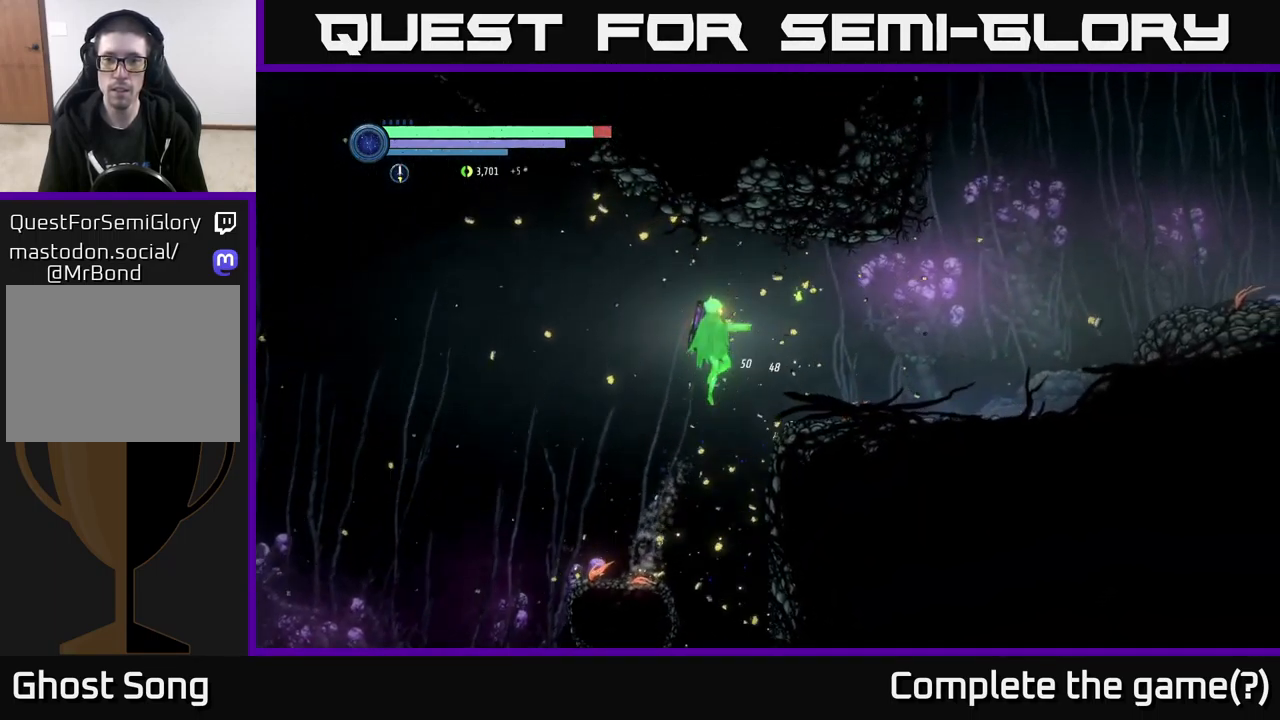
{"buttons": [], "left_stick": "right", "right_stick": "center", "events": [[250, "A", "up"]]}
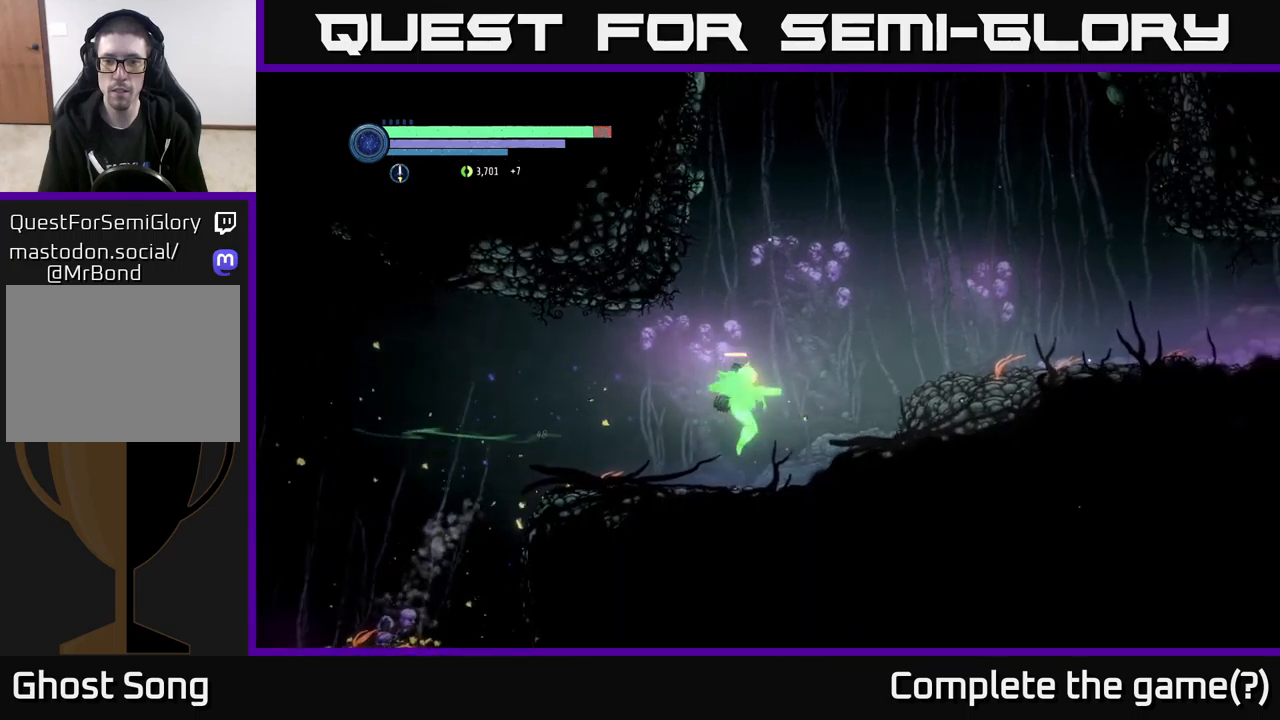
{"buttons": ["A"], "left_stick": "right", "right_stick": "center", "events": [[84, "left_stick", "center"], [267, "left_stick", "right"], [300, "A", "down"]]}
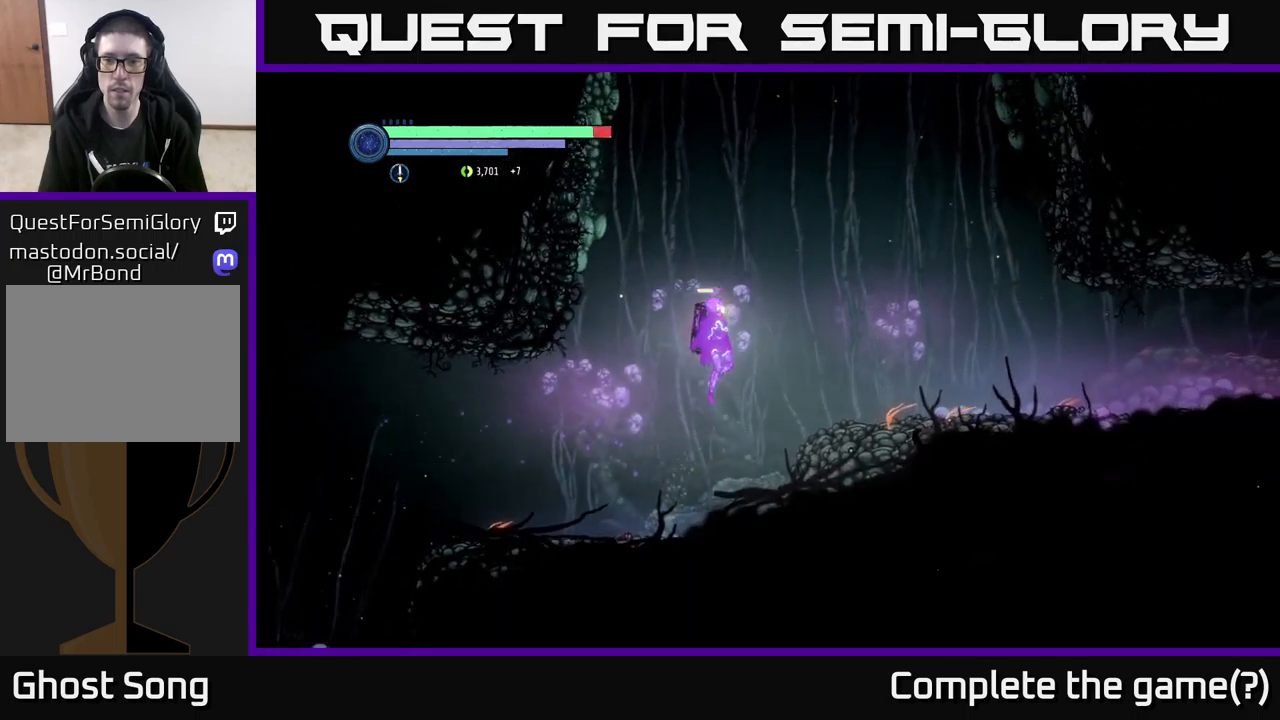
{"buttons": [], "left_stick": "right", "right_stick": "center", "events": [[400, "A", "up"]]}
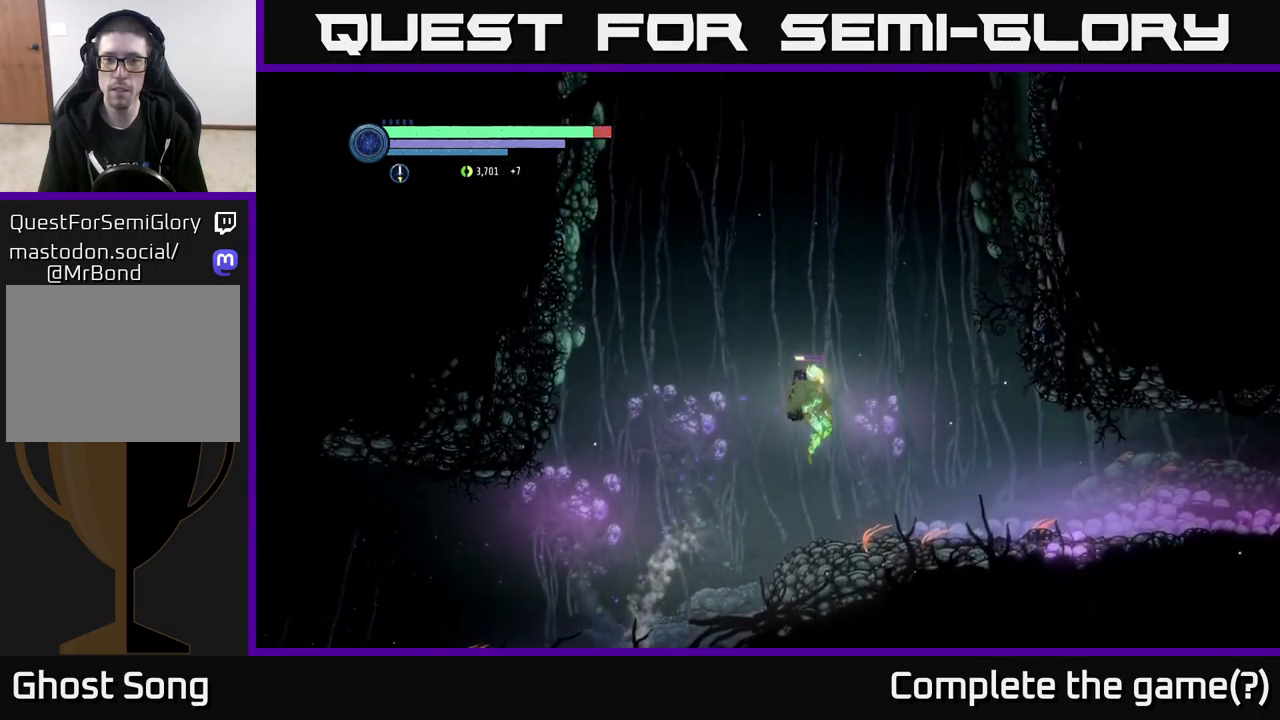
{"buttons": [], "left_stick": "center", "right_stick": "center", "events": [[34, "left_stick", "center"], [67, "SELECT", "down"], [217, "SELECT", "up"]]}
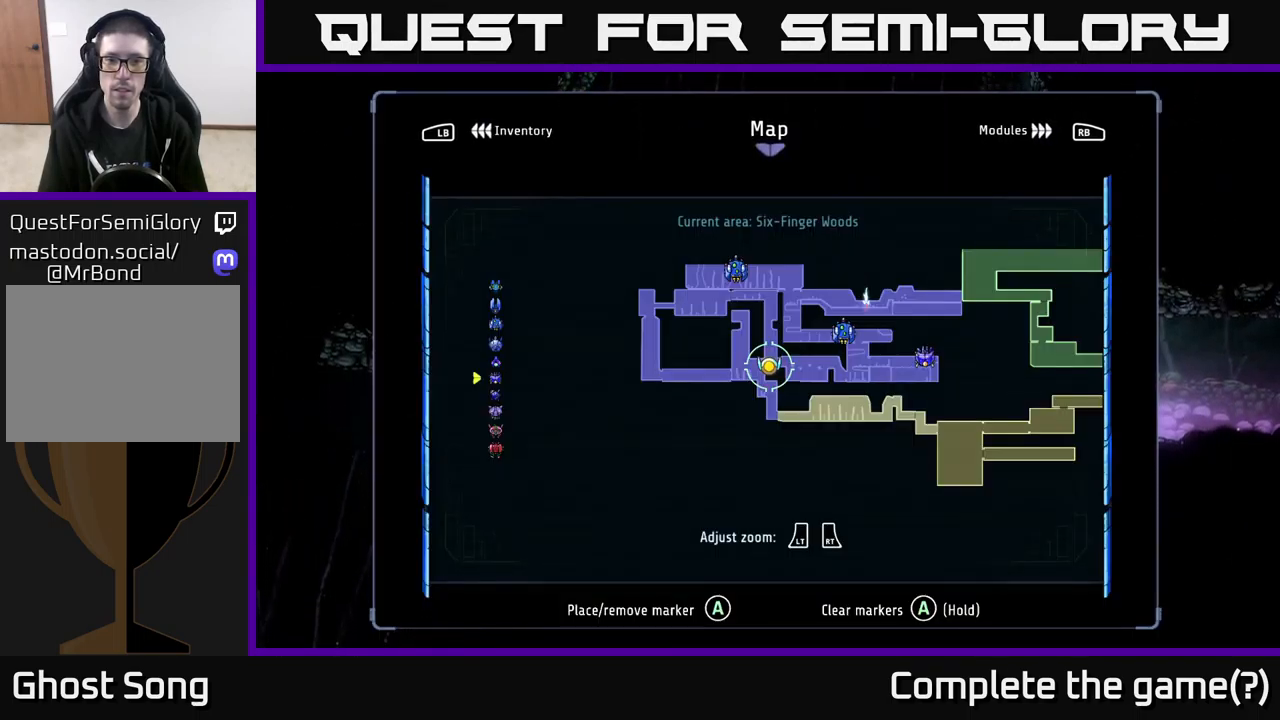
{"buttons": [], "left_stick": "center", "right_stick": "center", "events": []}
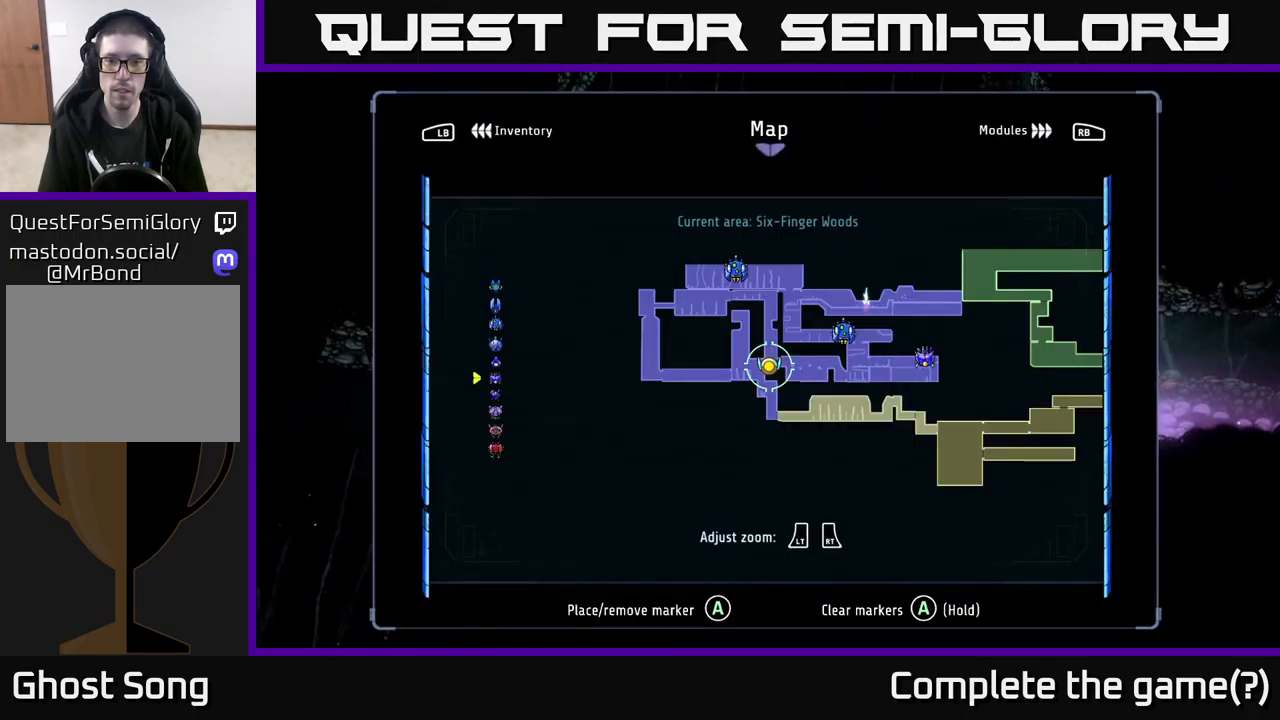
{"buttons": [], "left_stick": "center", "right_stick": "center", "events": []}
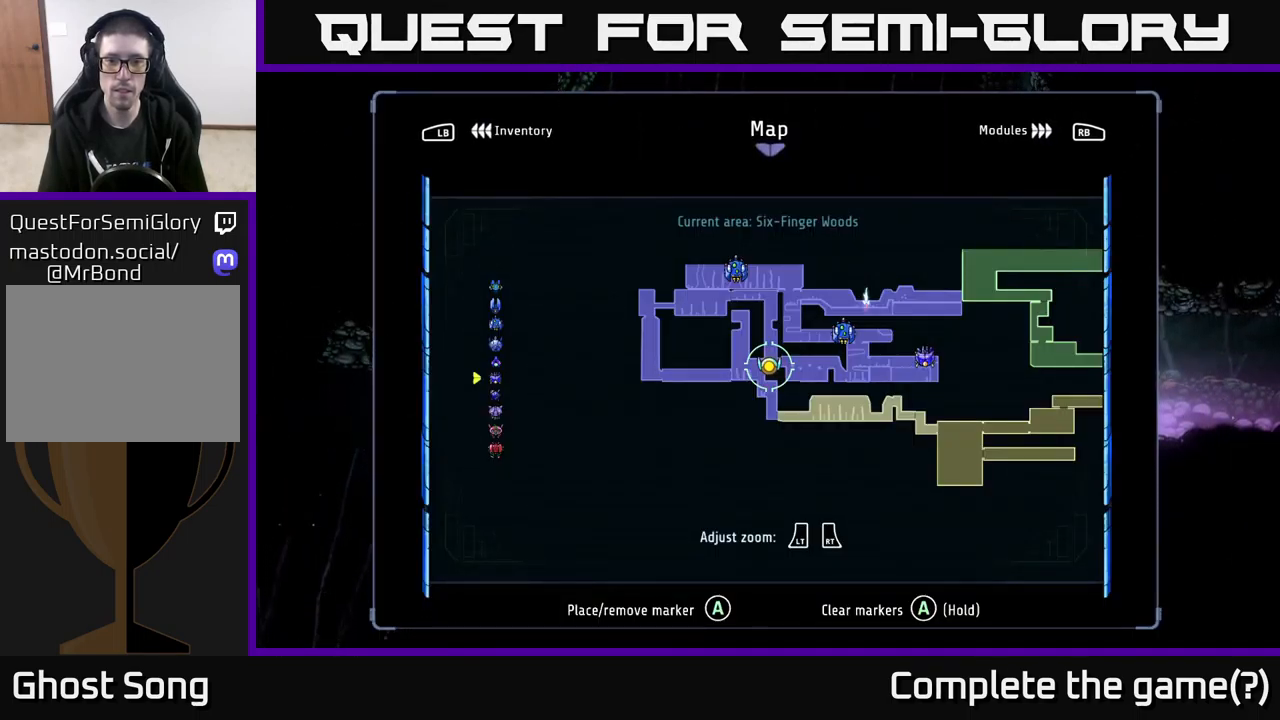
{"buttons": [], "left_stick": "center", "right_stick": "center", "events": []}
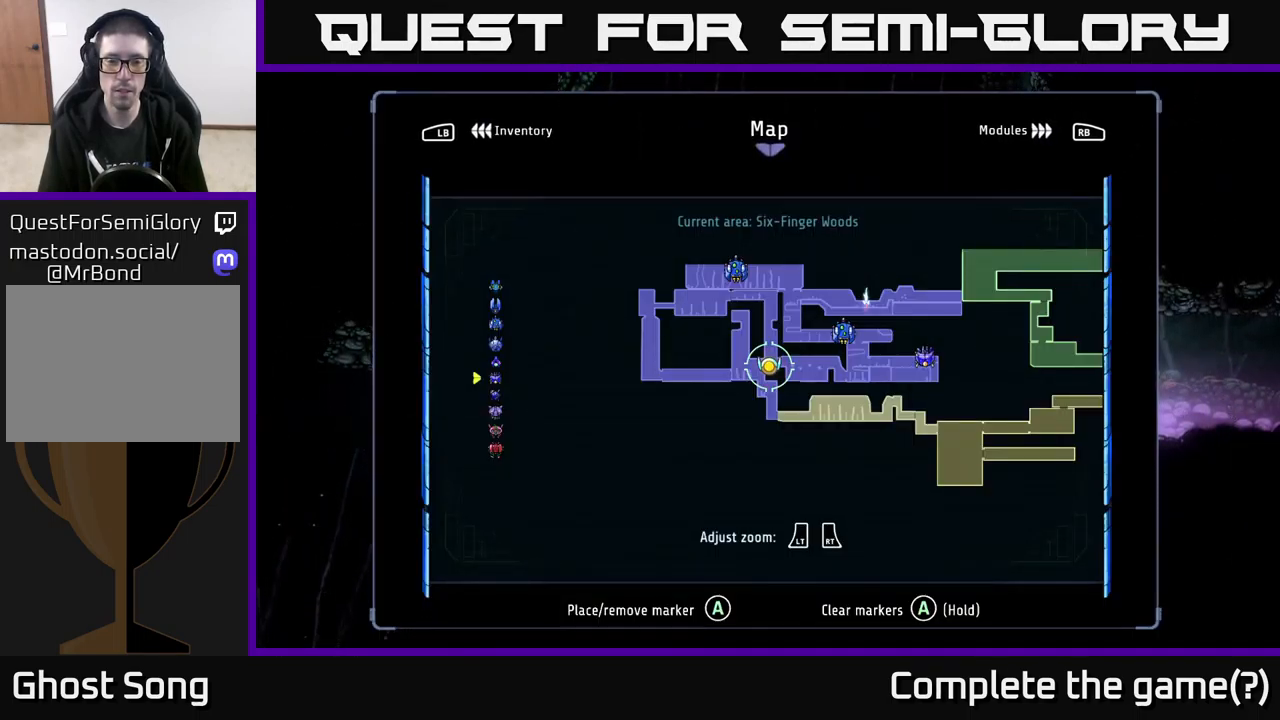
{"buttons": [], "left_stick": "right", "right_stick": "center", "events": [[150, "left_stick", "right"]]}
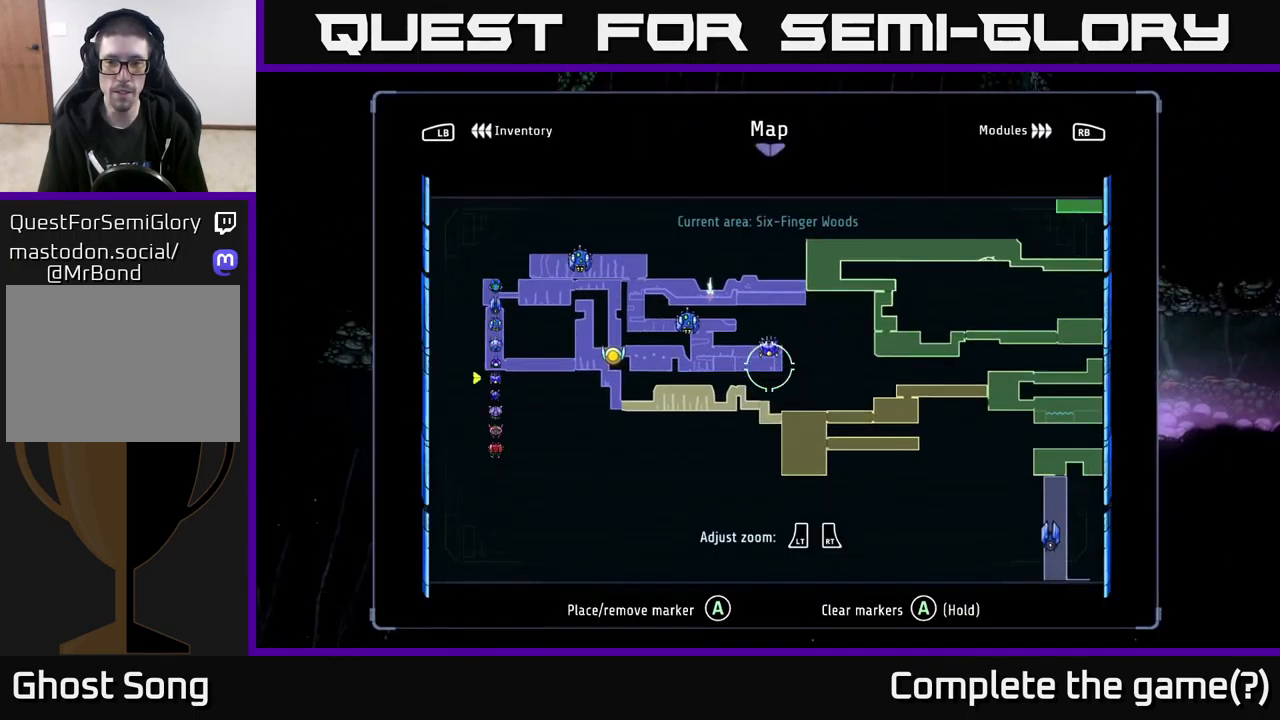
{"buttons": [], "left_stick": "right", "right_stick": "center", "events": [[34, "left_stick", "down-right"], [200, "left_stick", "right"]]}
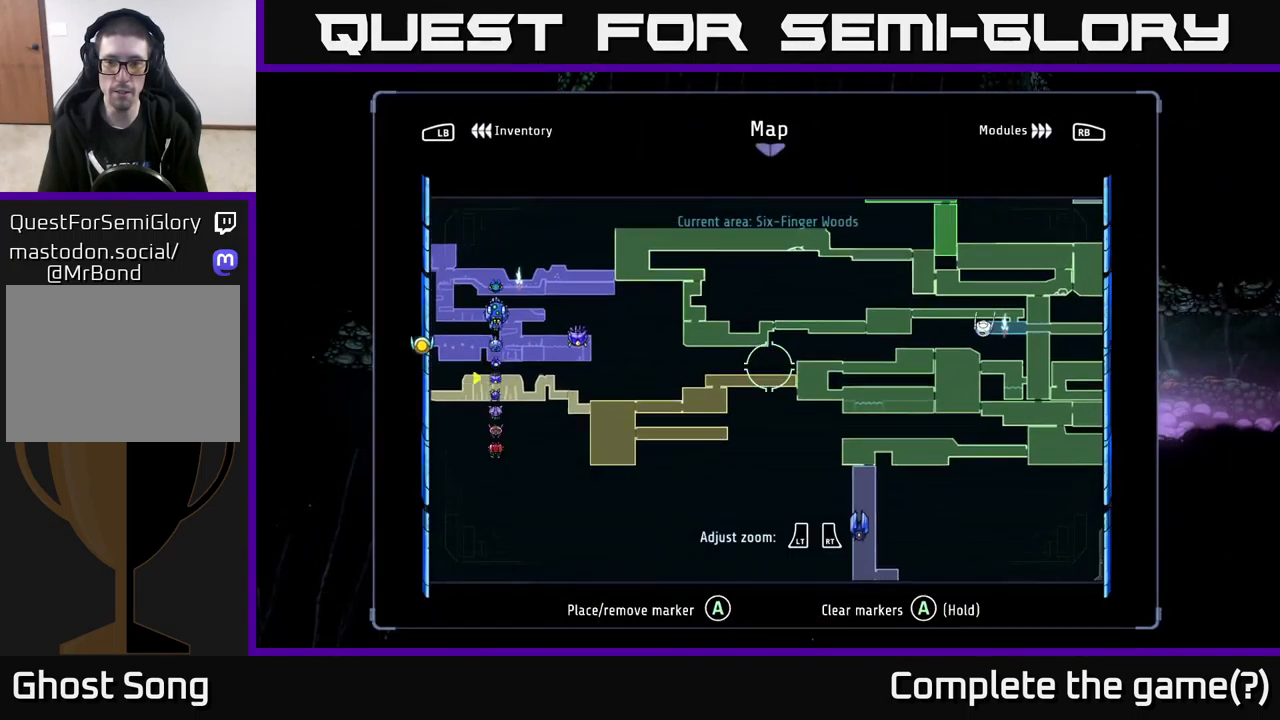
{"buttons": [], "left_stick": "center", "right_stick": "center", "events": [[367, "left_stick", "center"]]}
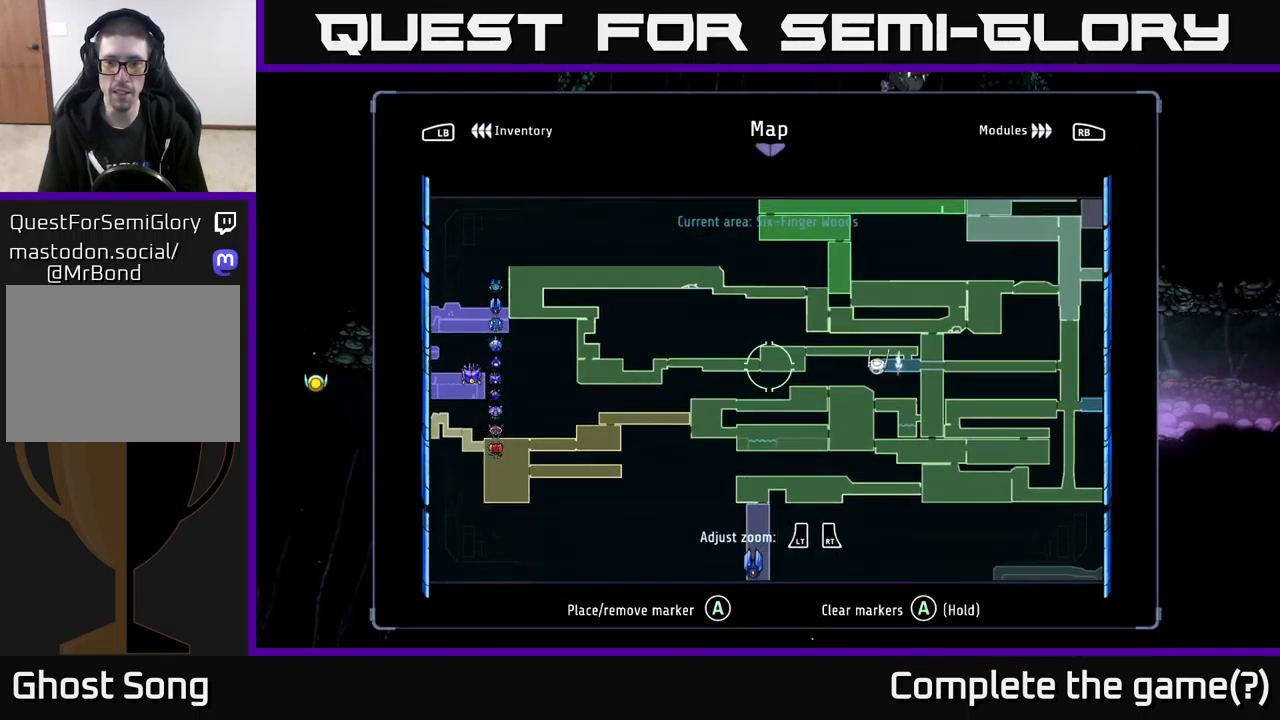
{"buttons": [], "left_stick": "up-left", "right_stick": "center", "events": [[117, "left_stick", "right"], [267, "left_stick", "up"], [334, "left_stick", "left"], [401, "left_stick", "up-left"]]}
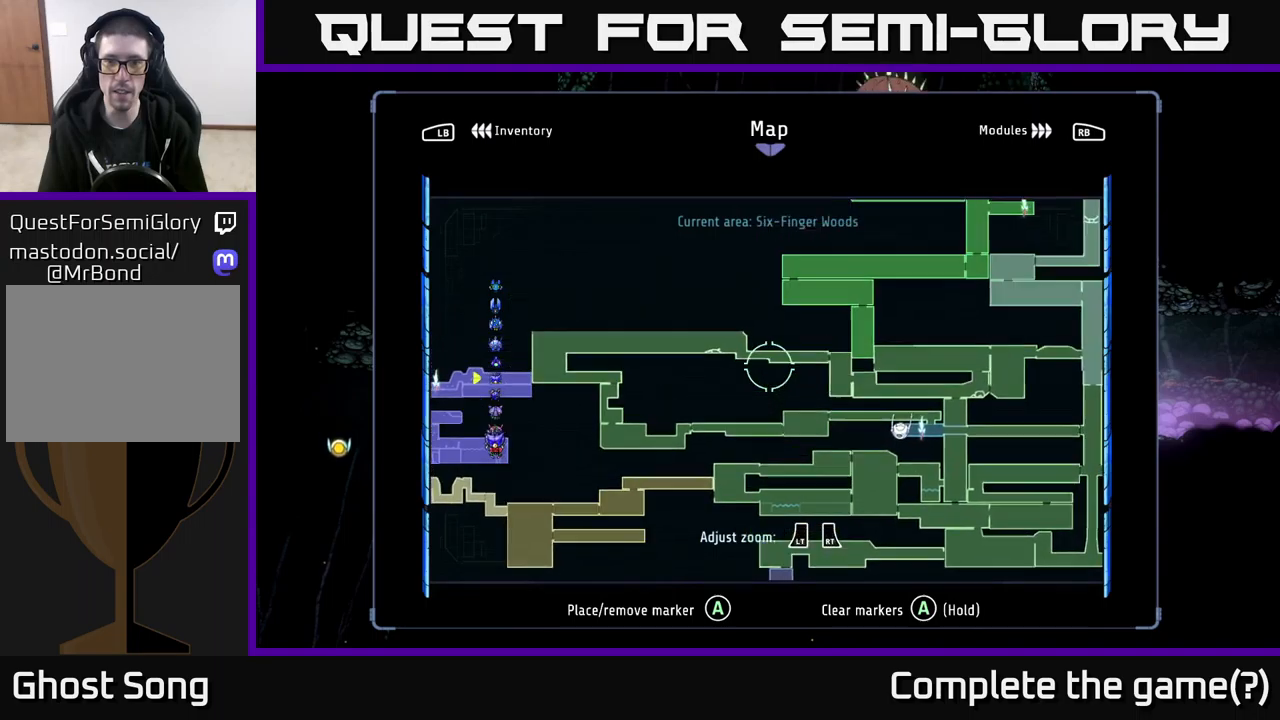
{"buttons": [], "left_stick": "center", "right_stick": "center", "events": [[17, "left_stick", "up"], [167, "left_stick", "center"], [300, "SELECT", "down"], [383, "SELECT", "up"]]}
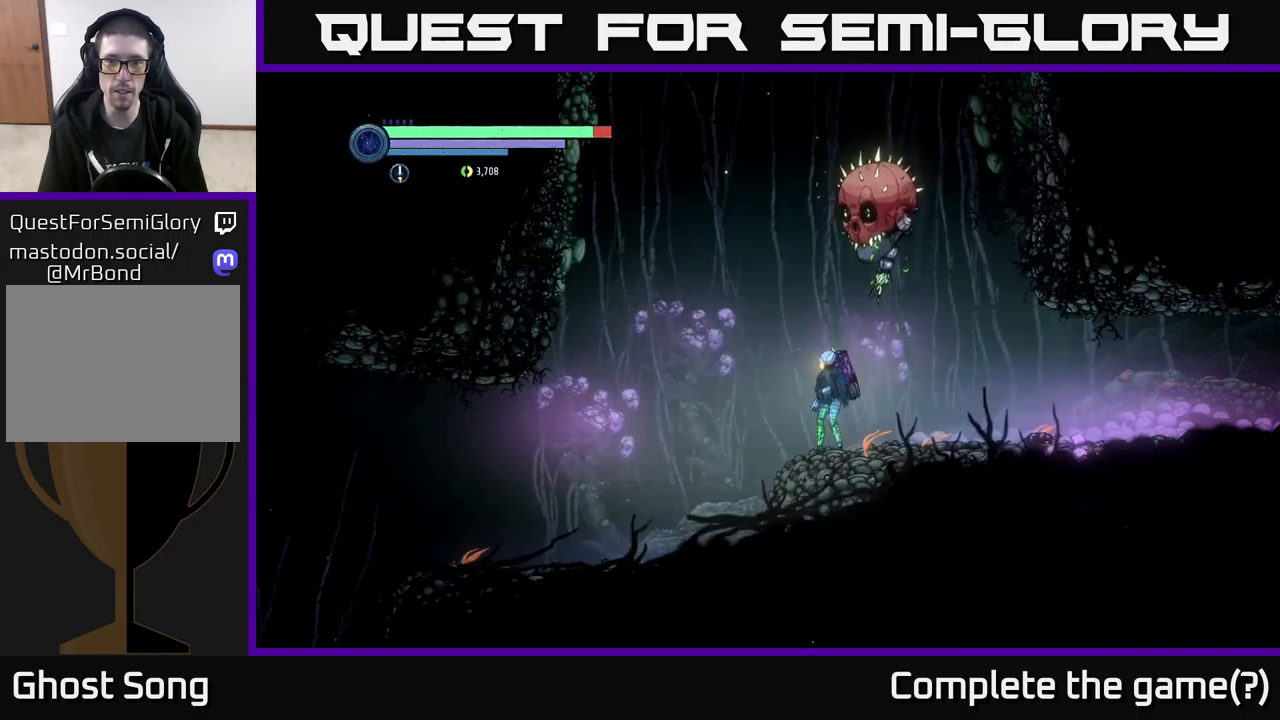
{"buttons": [], "left_stick": "right", "right_stick": "center", "events": [[17, "left_stick", "left"], [267, "A", "down"], [417, "A", "up"], [450, "left_stick", "right"]]}
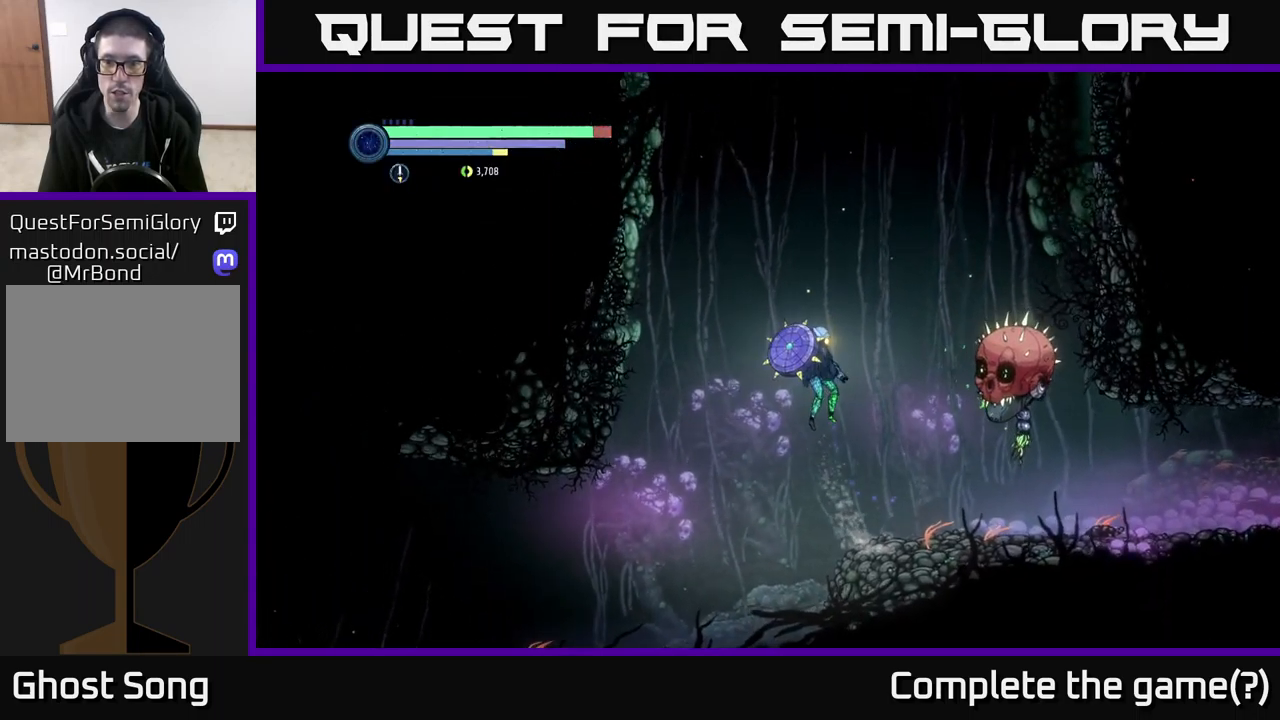
{"buttons": ["A"], "left_stick": "center", "right_stick": "center", "events": [[17, "B", "down"], [83, "B", "up"], [133, "left_stick", "center"], [483, "A", "down"]]}
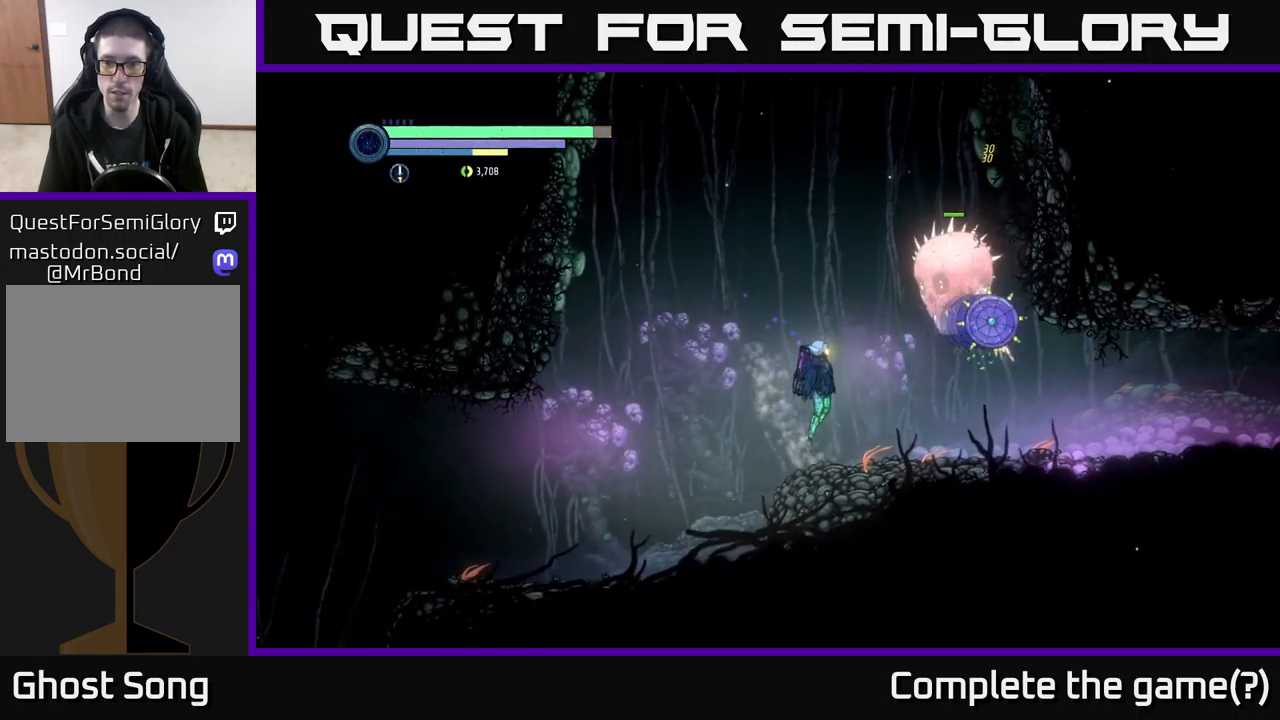
{"buttons": ["X"], "left_stick": "center", "right_stick": "center", "events": [[133, "X", "down"], [183, "A", "up"], [217, "X", "up"], [283, "X", "down"], [350, "X", "up"], [417, "X", "down"]]}
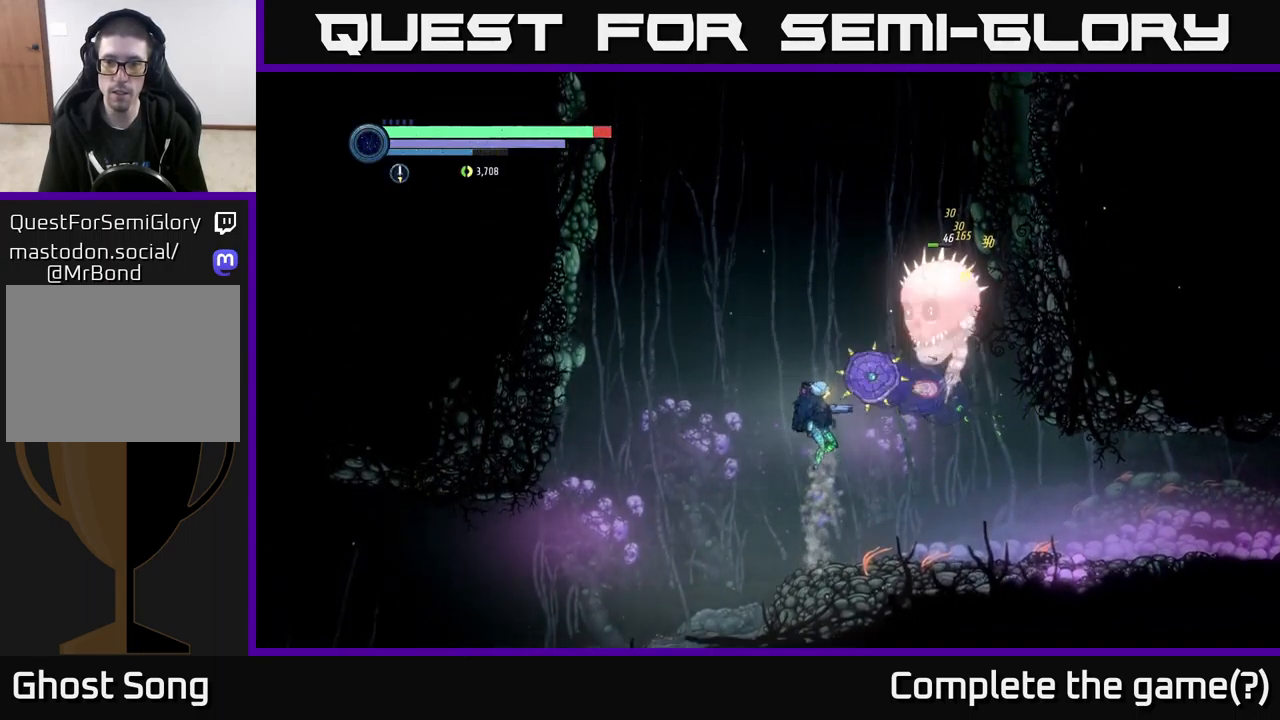
{"buttons": ["L2"], "left_stick": "up-right", "right_stick": "center", "events": [[33, "X", "up"], [100, "left_stick", "up"], [167, "left_stick", "up-right"], [217, "L2", "down"], [233, "Y", "down"], [333, "Y", "up"]]}
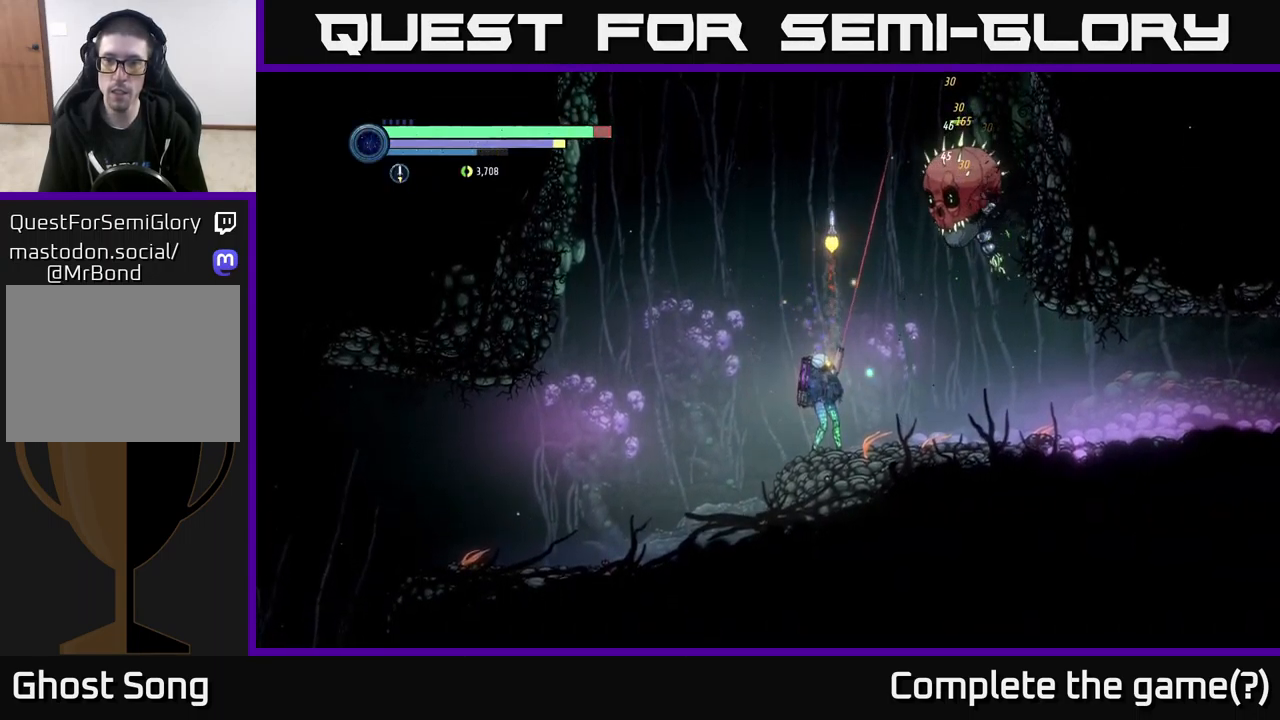
{"buttons": ["Y", "L2"], "left_stick": "up-right", "right_stick": "center", "events": [[117, "Y", "down"], [250, "Y", "up"], [450, "Y", "down"]]}
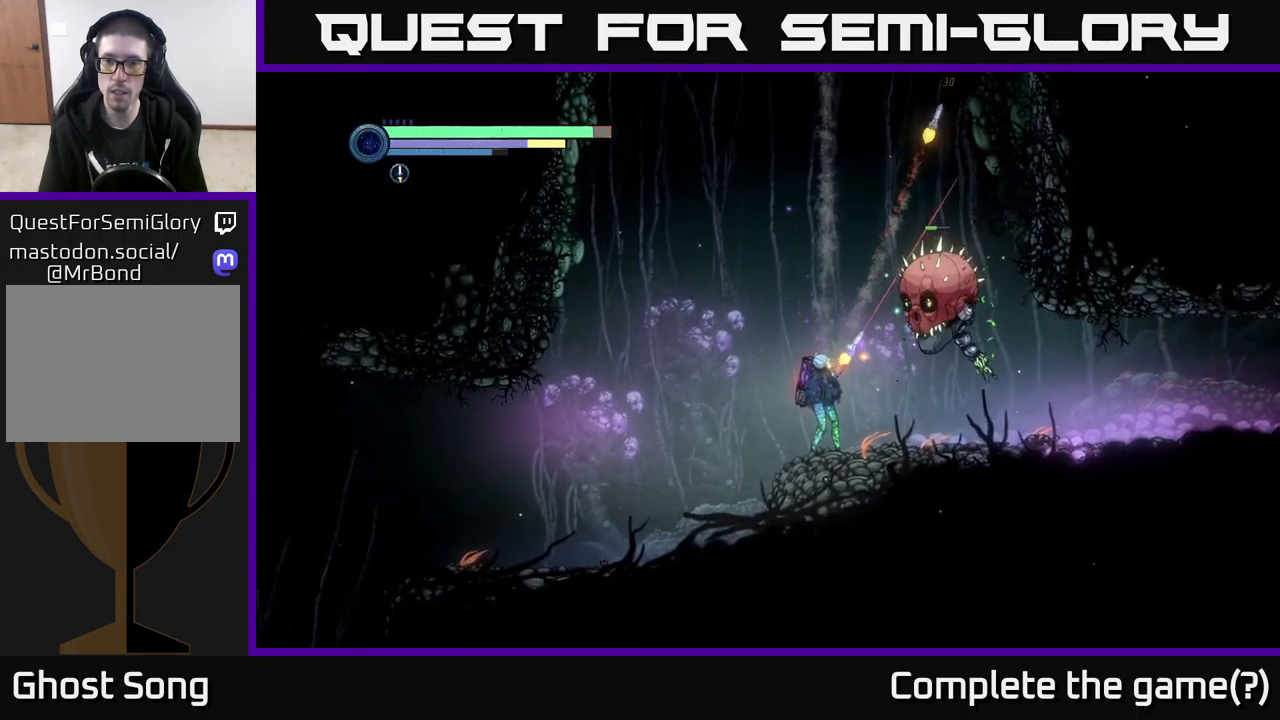
{"buttons": ["L2"], "left_stick": "up-right", "right_stick": "center", "events": [[67, "Y", "up"], [383, "Y", "down"], [467, "Y", "up"]]}
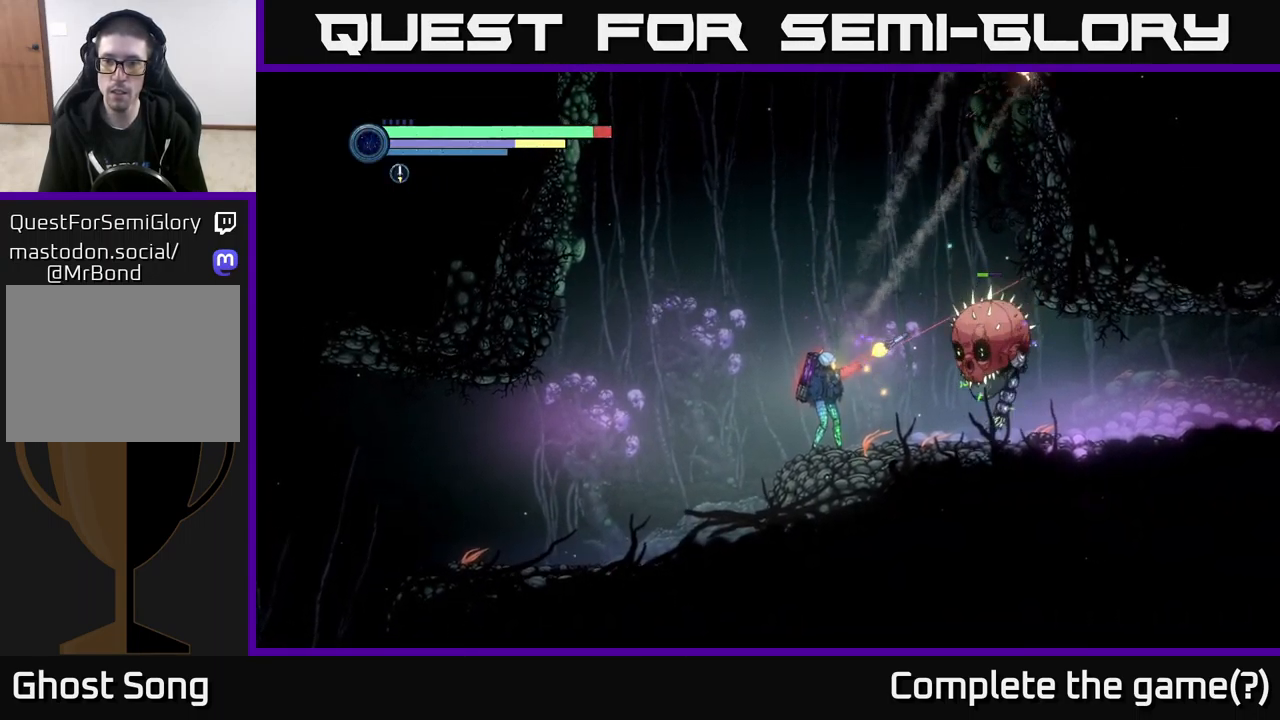
{"buttons": ["Y", "L2"], "left_stick": "right", "right_stick": "center", "events": [[117, "left_stick", "right"], [150, "Y", "down"], [267, "Y", "up"], [433, "Y", "down"]]}
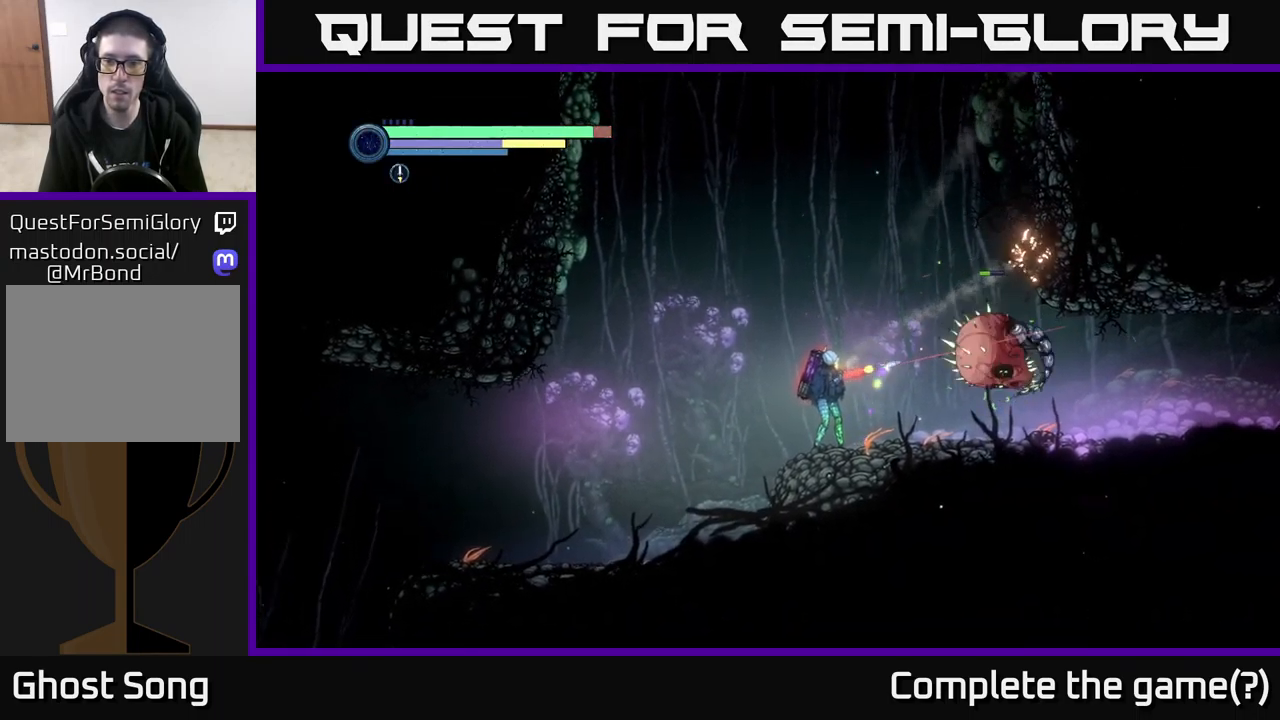
{"buttons": ["A"], "left_stick": "right", "right_stick": "center", "events": [[33, "Y", "up"], [100, "L2", "up"], [133, "left_stick", "left"], [200, "A", "down"], [400, "A", "up"], [450, "A", "down"], [450, "left_stick", "right"]]}